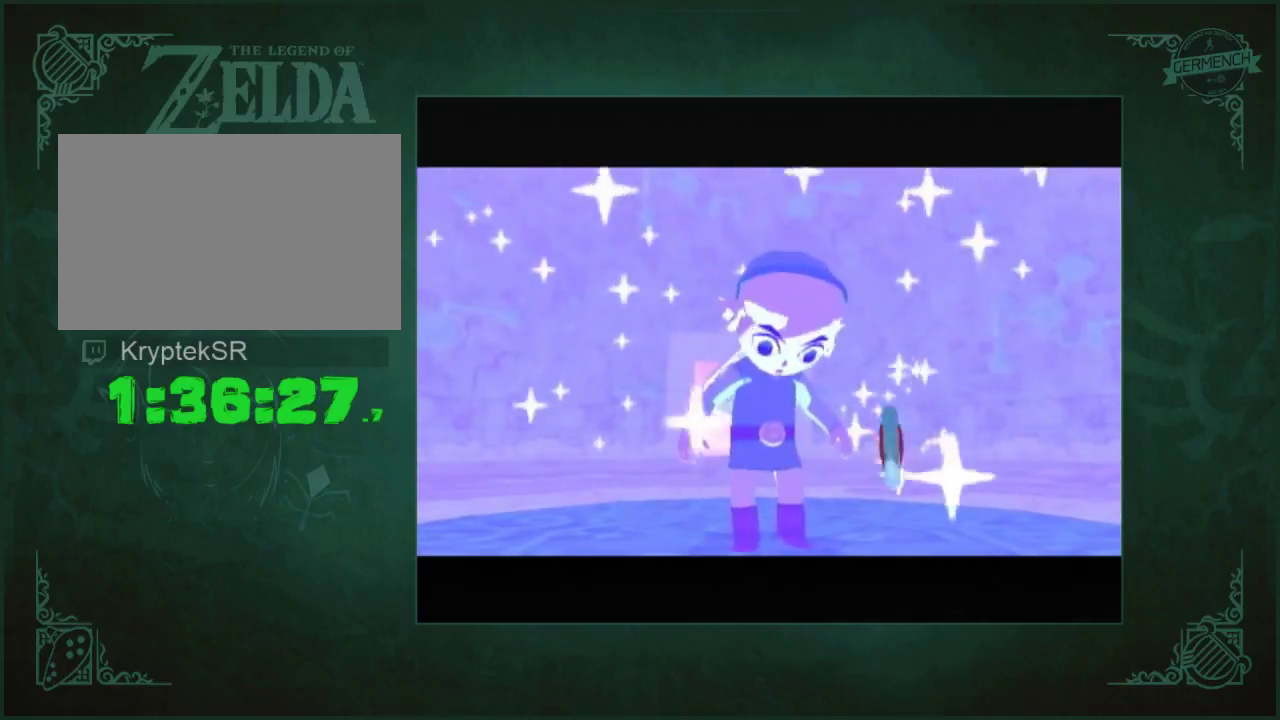
Gameplay with a controller (Nintendo layout); each line is a JSON object with the inputs held at the frame after it. "events" lists button and stick changes between this image and that frame as [ms after this image, input, new state], when the widget could be followed in between. Not read: L3 R3.
{"buttons": ["START"], "left_stick": "center", "right_stick": "center", "events": [[67, "A", "down"], [100, "B", "down"], [150, "B", "up"], [200, "START", "down"], [267, "START", "up"], [300, "A", "up"], [333, "START", "down"], [350, "A", "down"], [400, "START", "up"], [467, "A", "up"], [500, "START", "down"]]}
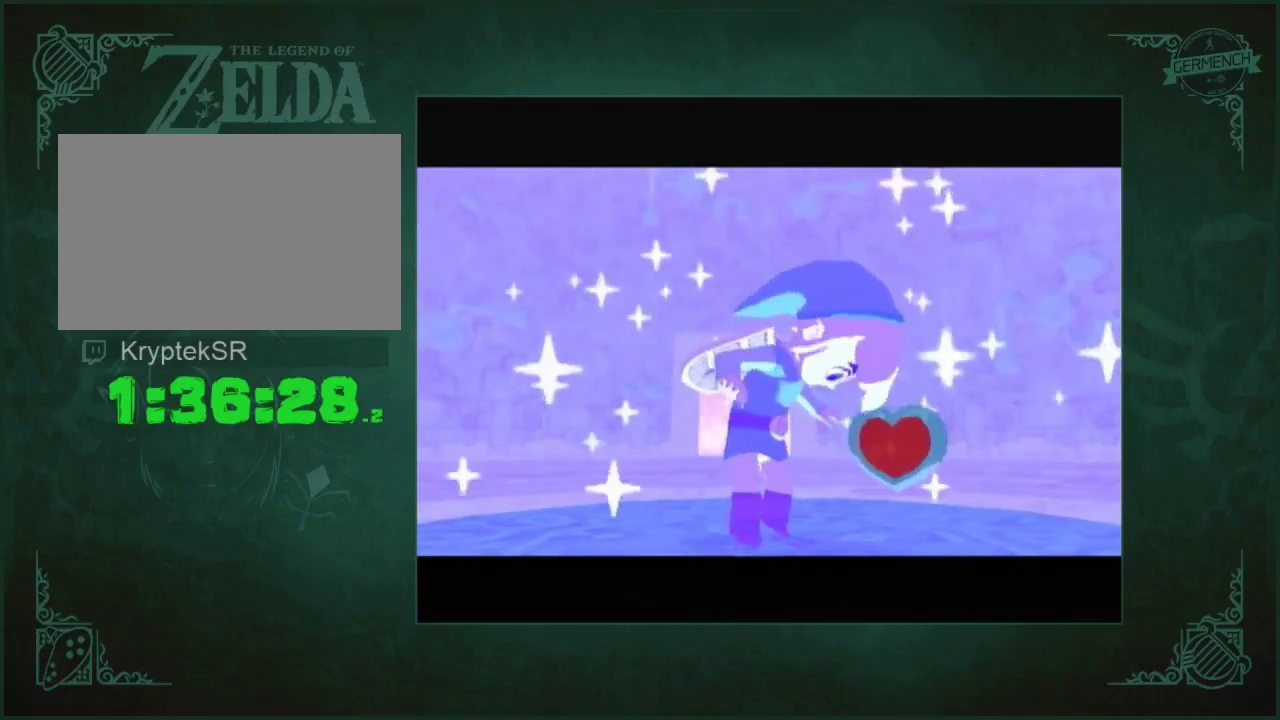
{"buttons": ["A", "START"], "left_stick": "center", "right_stick": "center", "events": [[33, "A", "down"], [67, "START", "up"], [100, "A", "up"], [117, "START", "down"], [167, "A", "down"], [233, "A", "up"], [300, "A", "down"], [317, "B", "down"], [317, "START", "up"], [367, "B", "up"], [467, "START", "down"]]}
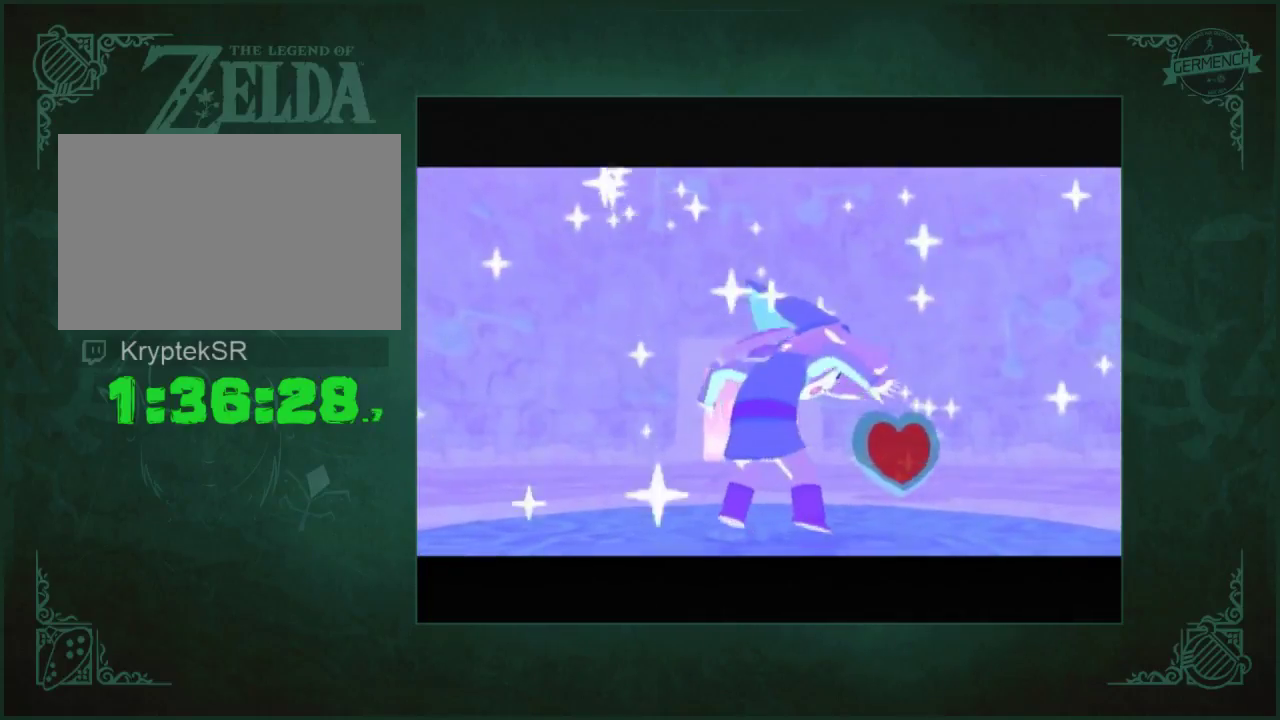
{"buttons": ["A"], "left_stick": "center", "right_stick": "center", "events": [[167, "START", "up"], [233, "START", "down"], [300, "A", "up"], [333, "START", "up"], [400, "A", "down"], [400, "START", "down"], [500, "START", "up"]]}
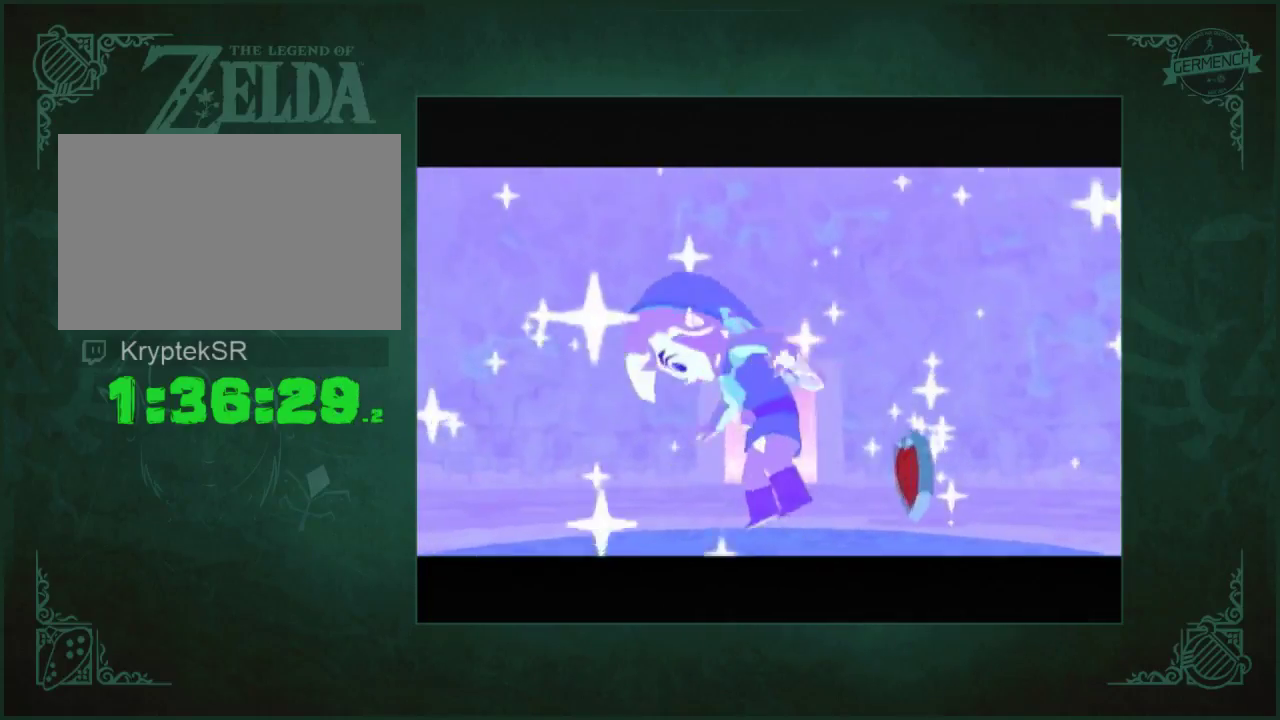
{"buttons": ["A", "START"], "left_stick": "center", "right_stick": "center", "events": [[100, "START", "down"], [167, "START", "up"], [267, "START", "down"], [333, "START", "up"], [400, "B", "down"], [433, "START", "down"], [467, "B", "up"]]}
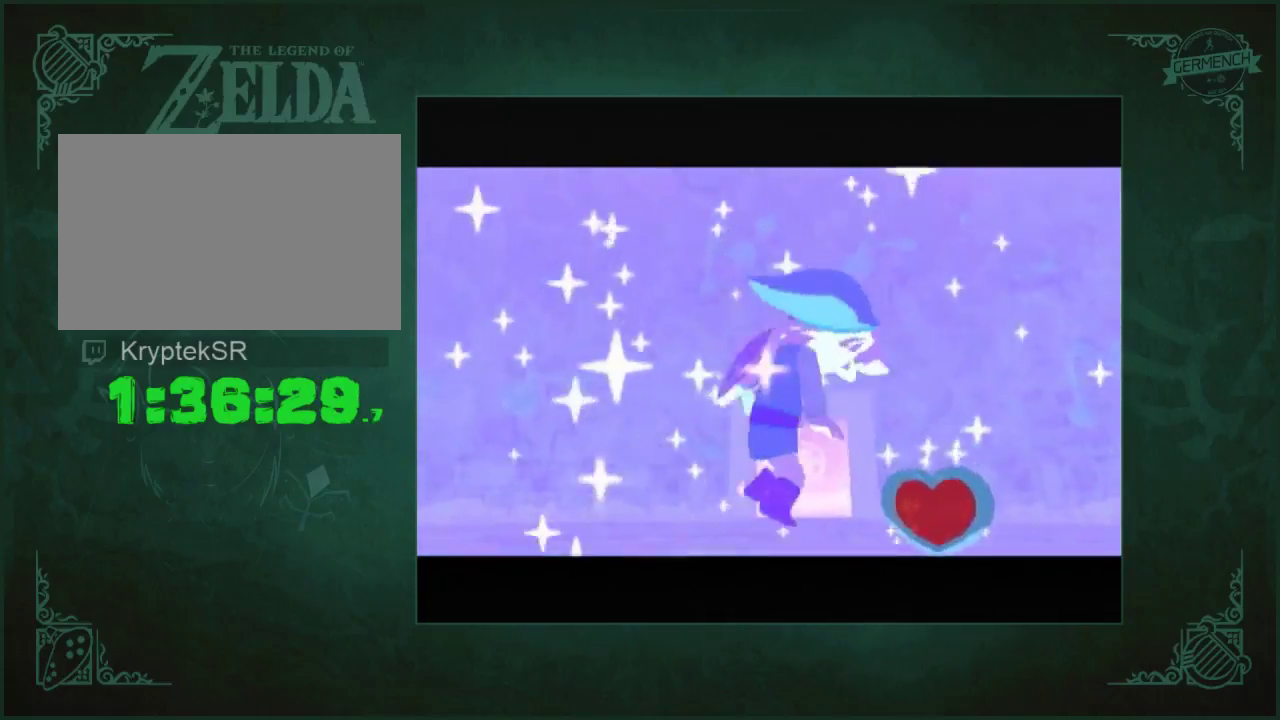
{"buttons": ["A"], "left_stick": "center", "right_stick": "center", "events": [[33, "START", "up"], [100, "START", "down"], [167, "START", "up"], [233, "START", "down"], [267, "A", "up"], [333, "A", "down"], [333, "START", "up"], [433, "A", "up"], [433, "START", "down"], [500, "A", "down"], [500, "START", "up"]]}
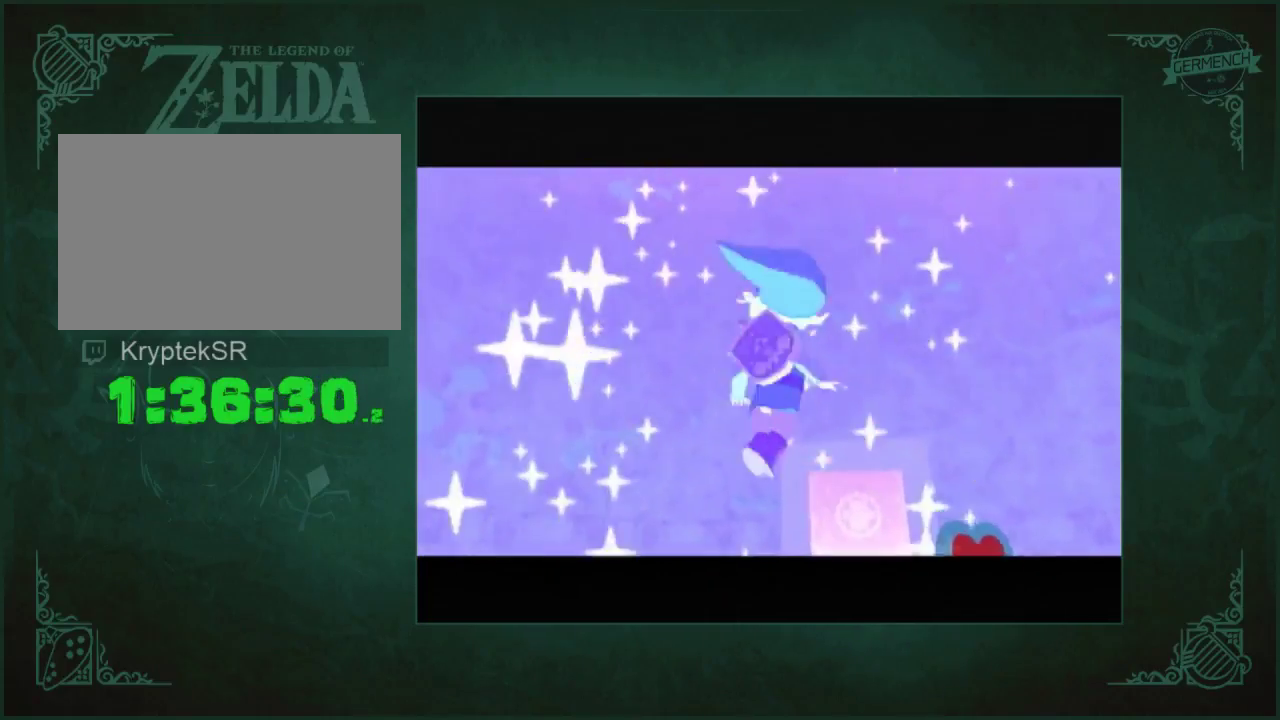
{"buttons": ["A", "B"], "left_stick": "center", "right_stick": "center"}
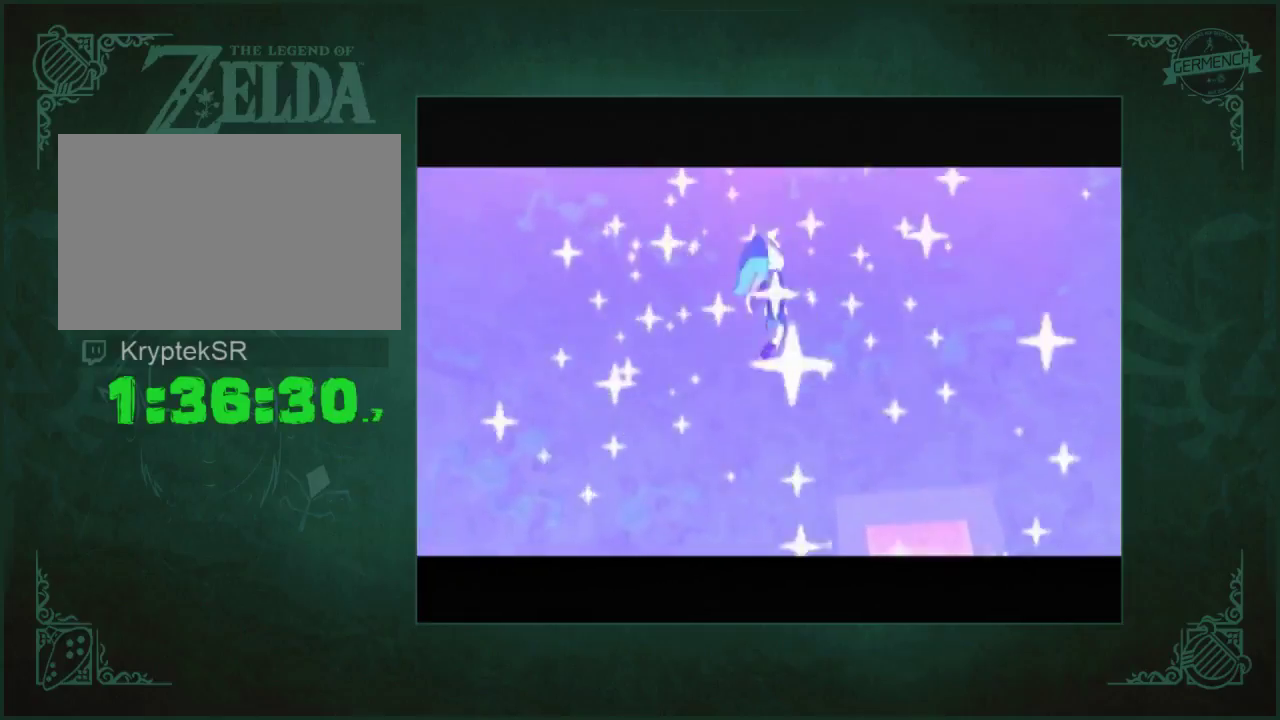
{"buttons": [], "left_stick": "center", "right_stick": "center"}
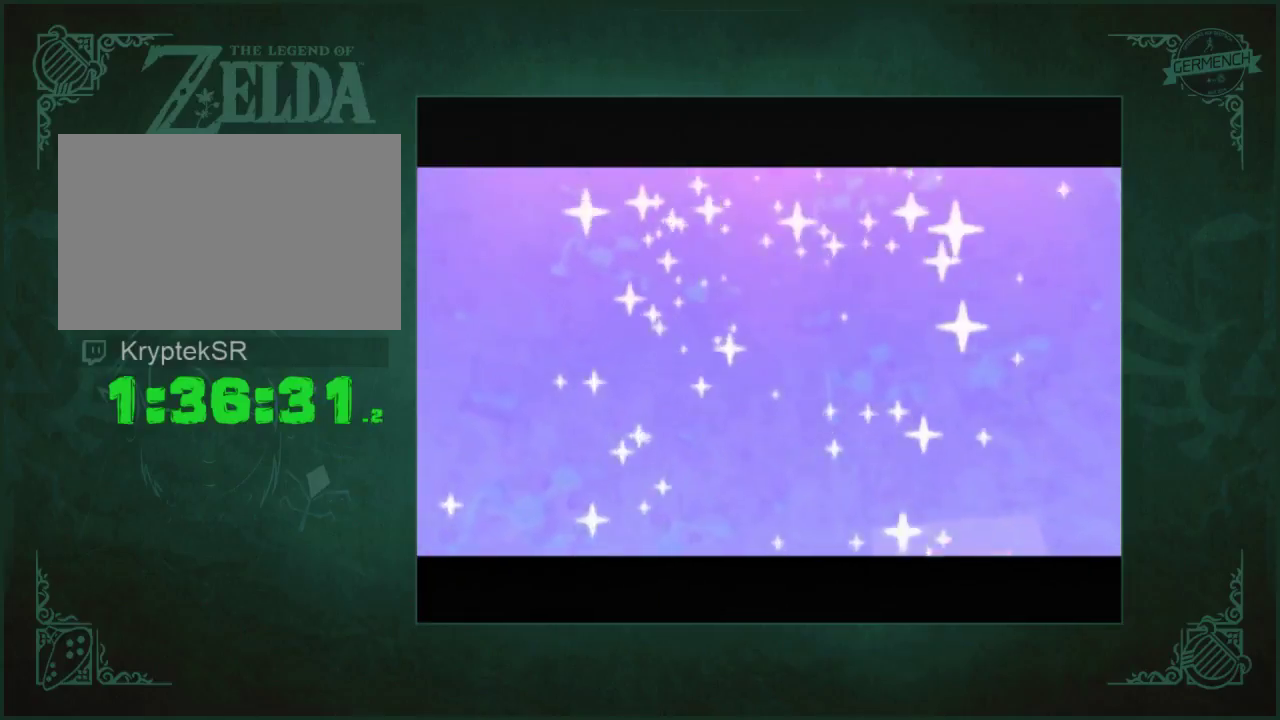
{"buttons": [], "left_stick": "center", "right_stick": "center", "events": [[33, "START", "down"], [67, "A", "down"], [100, "START", "up"], [167, "A", "up"], [200, "START", "down"], [233, "A", "down"], [267, "START", "up"], [367, "START", "down"], [433, "START", "up"], [500, "A", "up"]]}
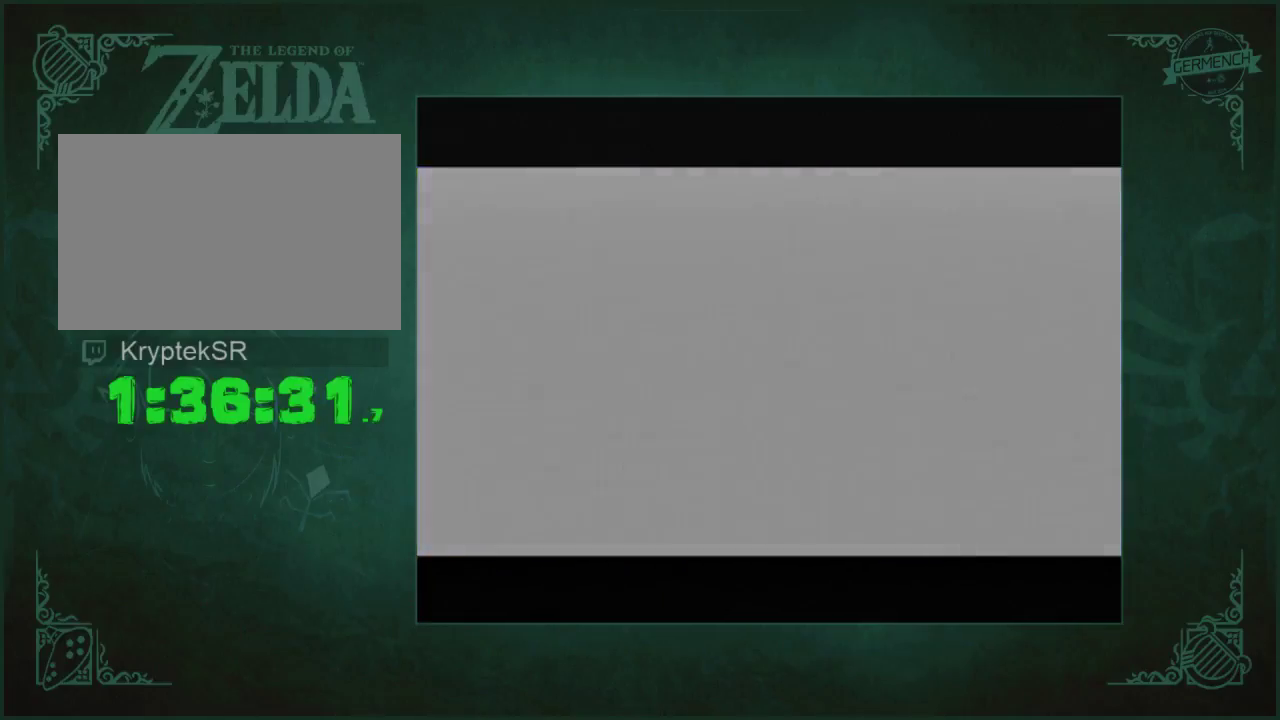
{"buttons": [], "left_stick": "center", "right_stick": "center", "events": [[67, "A", "down"], [133, "A", "up"], [200, "A", "down"], [200, "START", "down"], [267, "START", "up"], [300, "A", "up"], [367, "A", "down"], [367, "START", "down"], [433, "START", "up"], [467, "A", "up"]]}
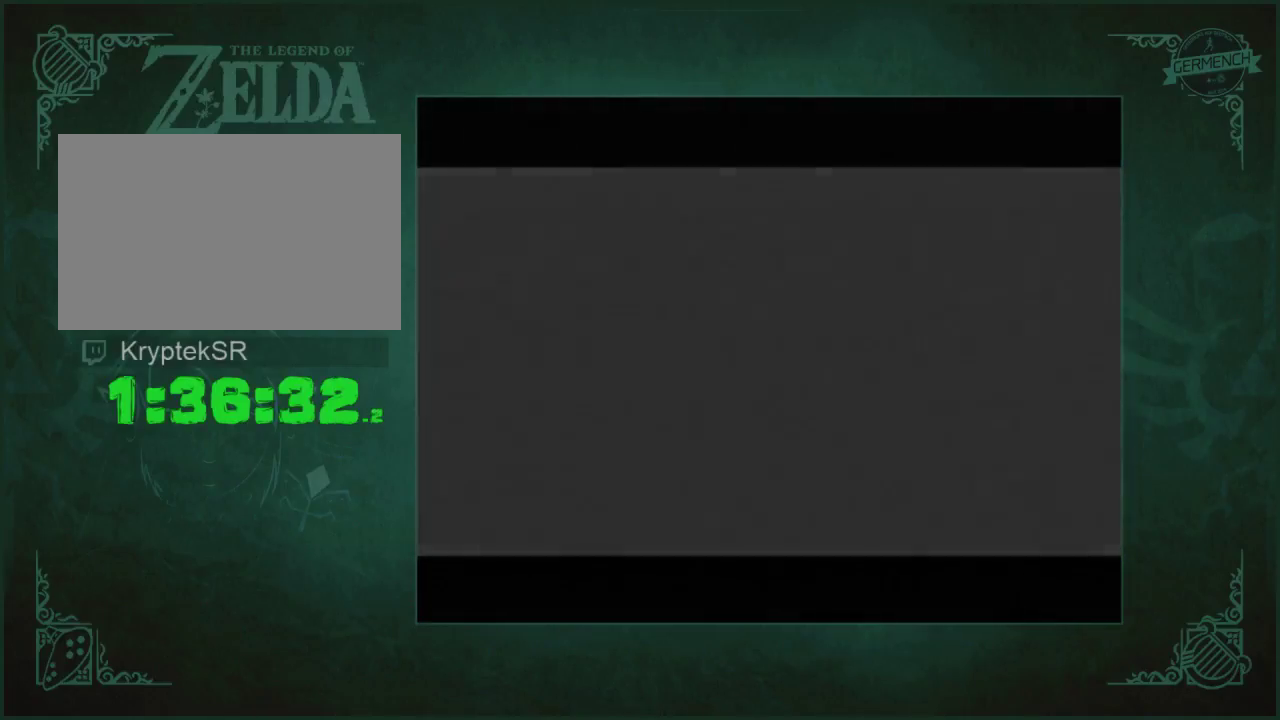
{"buttons": [], "left_stick": "center", "right_stick": "center", "events": [[33, "A", "down"], [33, "START", "down"], [200, "B", "down"], [267, "A", "up"], [267, "B", "up"], [267, "START", "up"], [333, "A", "down"], [433, "A", "up"]]}
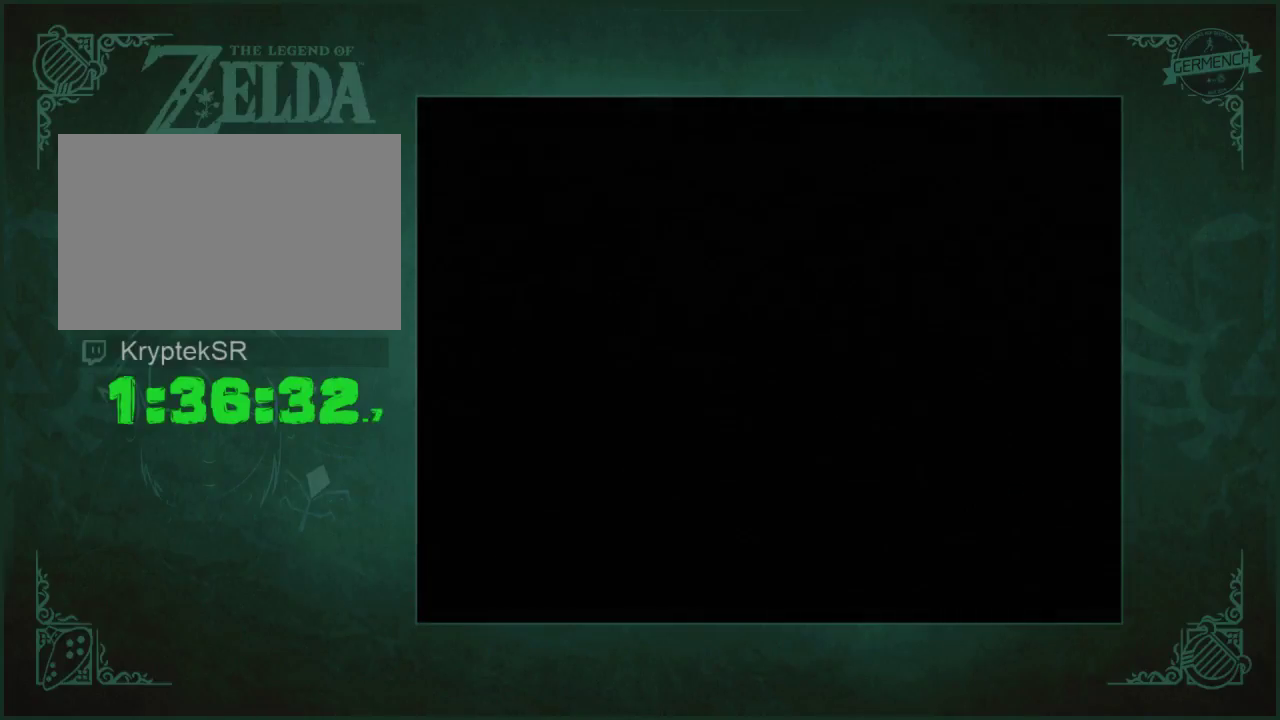
{"buttons": [], "left_stick": "center", "right_stick": "center", "events": []}
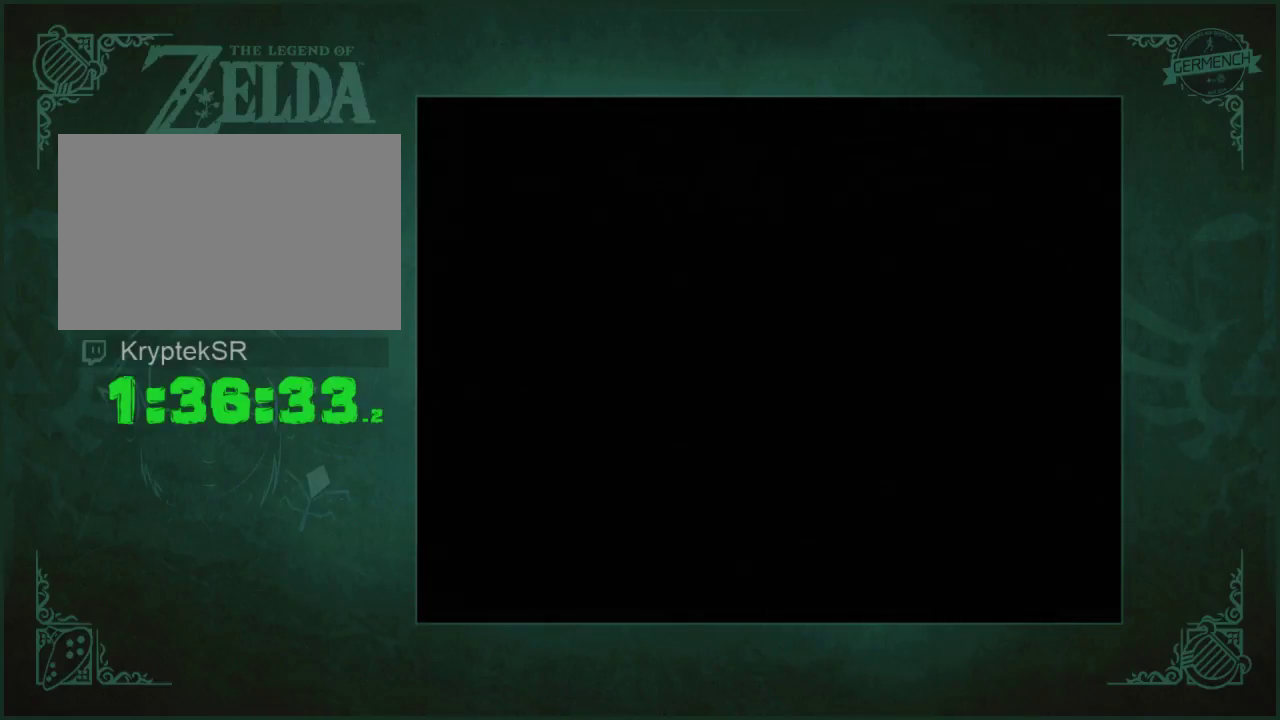
{"buttons": [], "left_stick": "center", "right_stick": "center", "events": []}
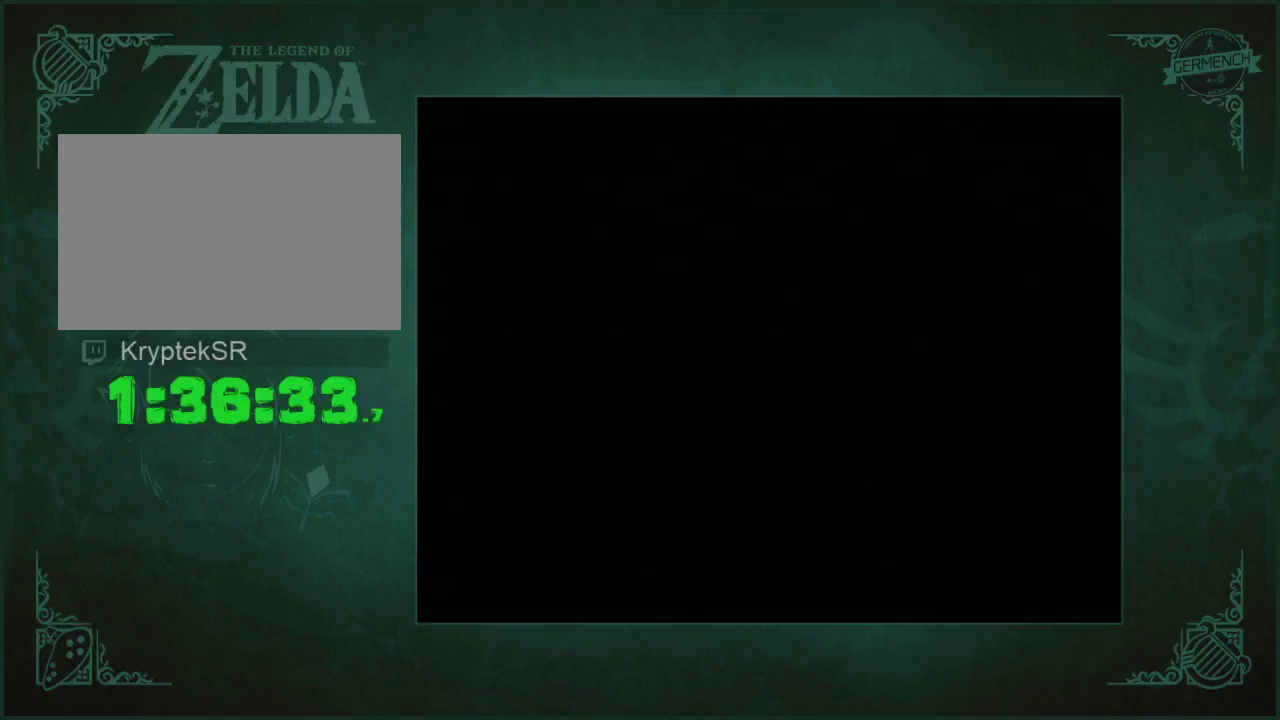
{"buttons": [], "left_stick": "center", "right_stick": "center", "events": []}